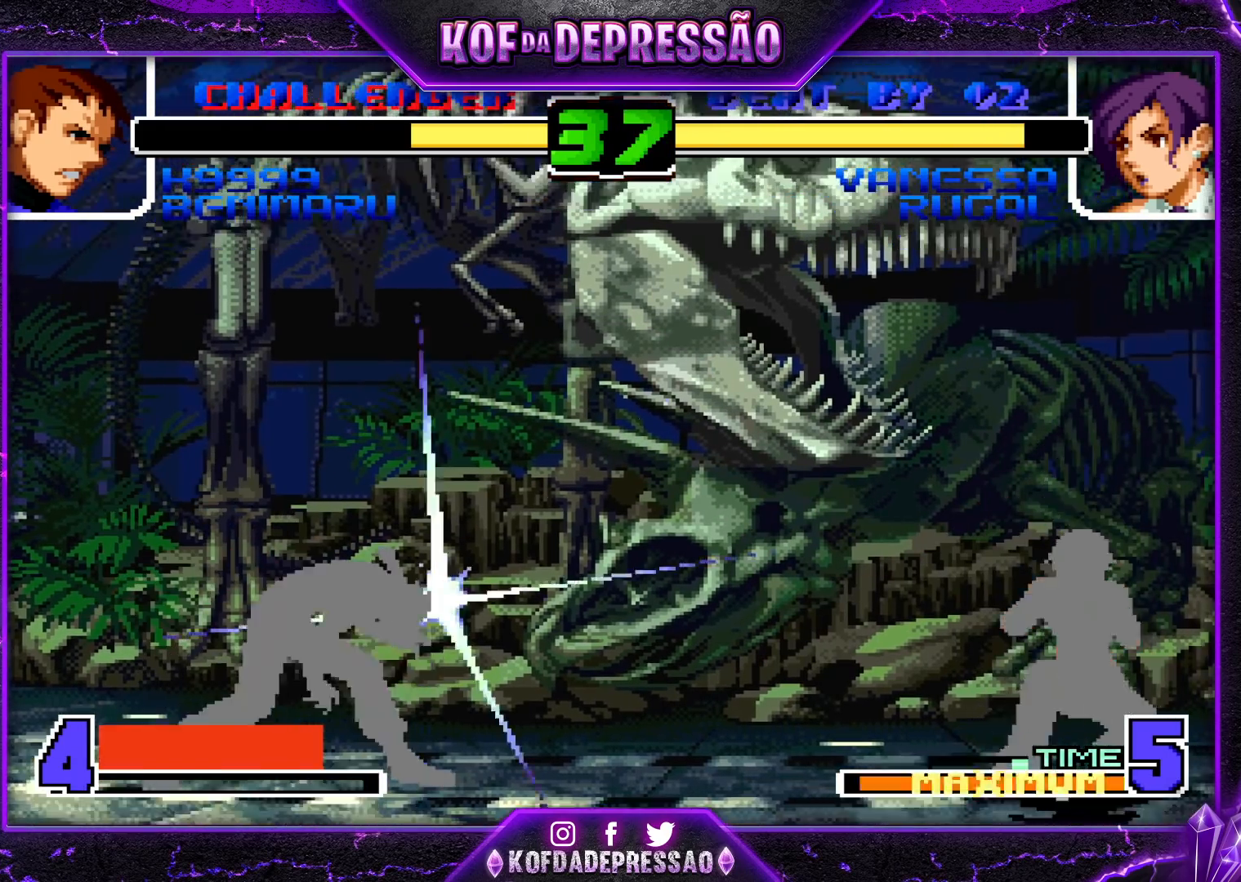
Gameplay with a controller (arcade stick); each line is a JSON object with the inputs held at the frame after it. "events" lists button and stick changes between this image and that frame as [ms after this image, input, new state], when the widget could be followed in between. Not read: L3 R3.
{"buttons": ["CROSS", "R1"], "left_stick": "up-left", "events": [[50, "left_stick", "center"], [83, "TRIANGLE", "up"], [167, "left_stick", "down"], [233, "left_stick", "up-left"], [467, "CROSS", "down"], [467, "R1", "down"]]}
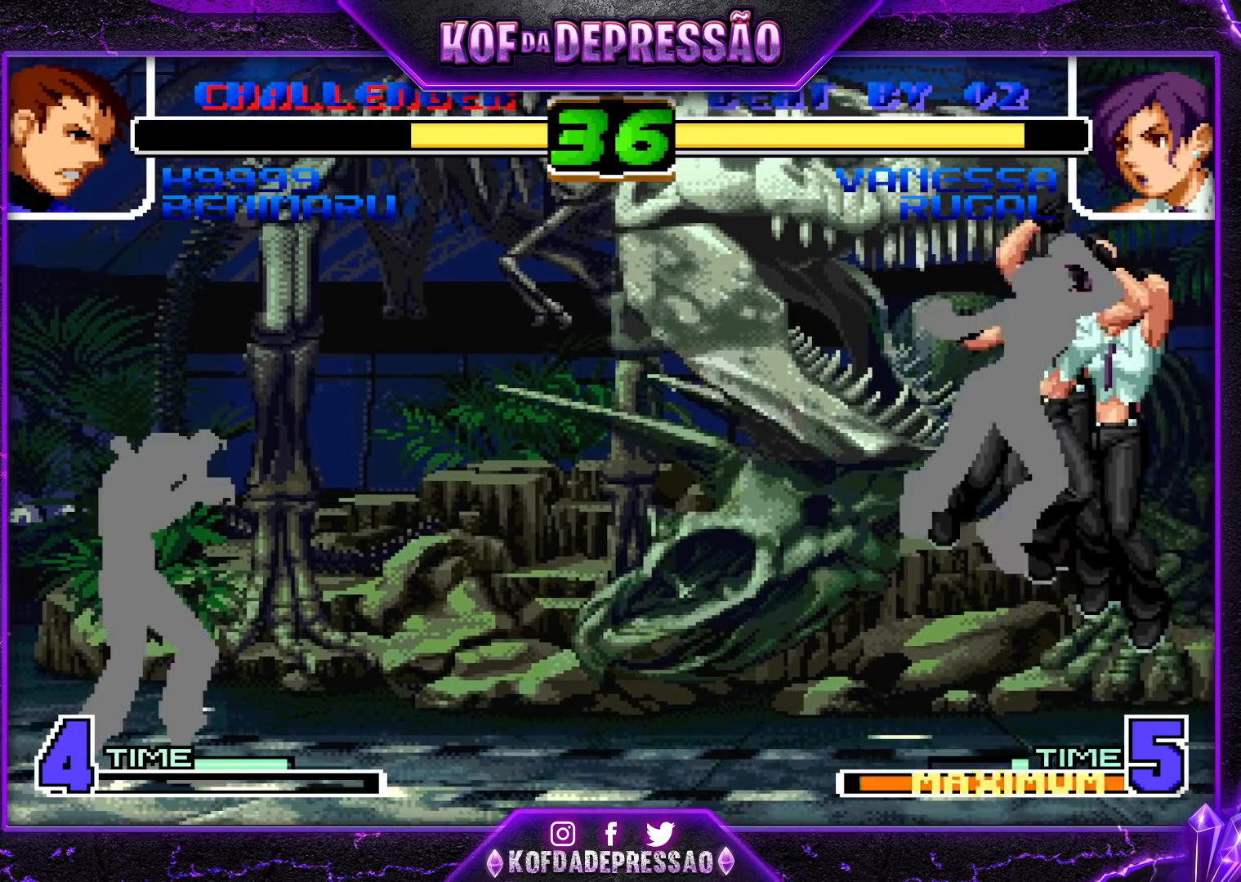
{"buttons": [], "left_stick": "up-left", "events": [[133, "CROSS", "up"], [133, "R1", "up"], [183, "left_stick", "center"], [250, "left_stick", "down-right"], [317, "left_stick", "up-left"], [383, "CROSS", "down"], [383, "R1", "down"], [467, "CROSS", "up"], [467, "R1", "up"]]}
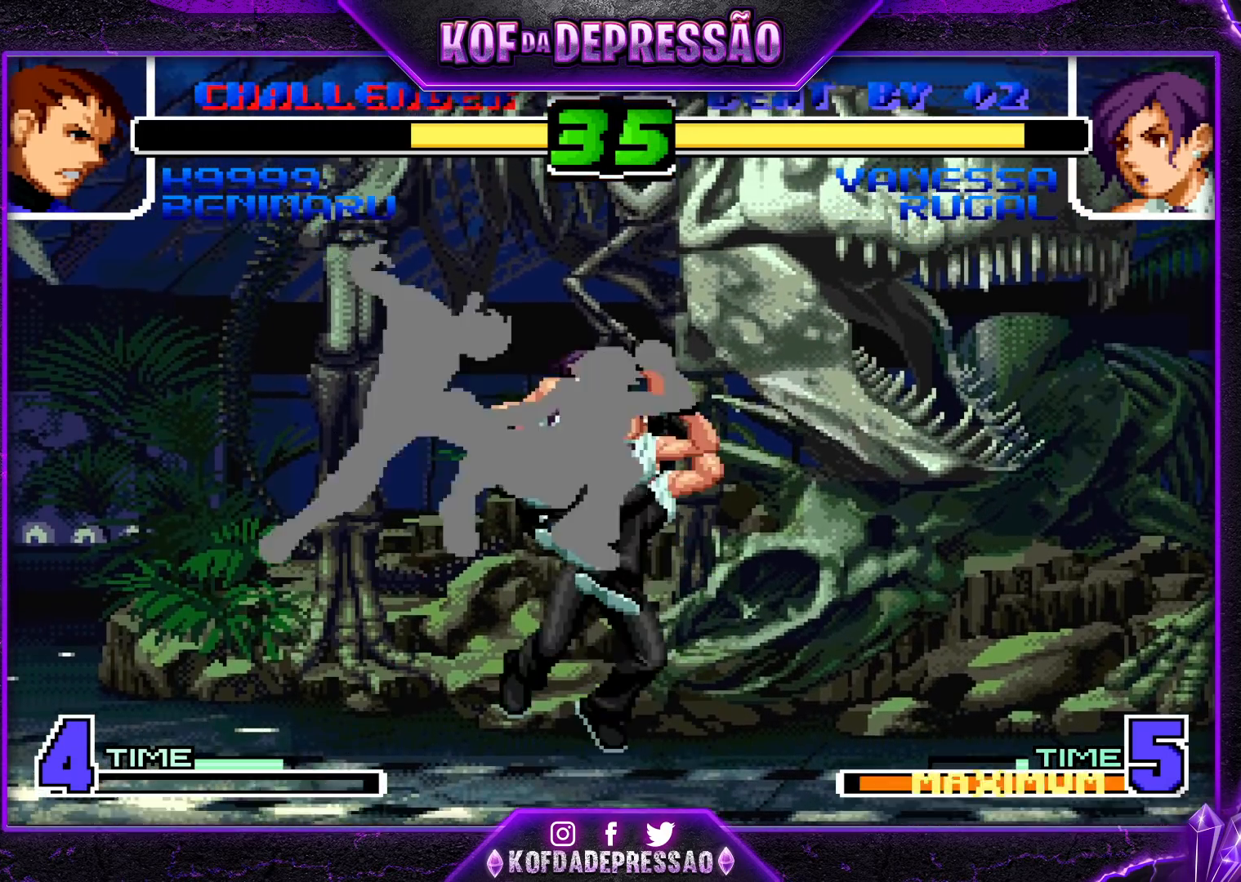
{"buttons": [], "left_stick": "center", "events": [[250, "left_stick", "center"]]}
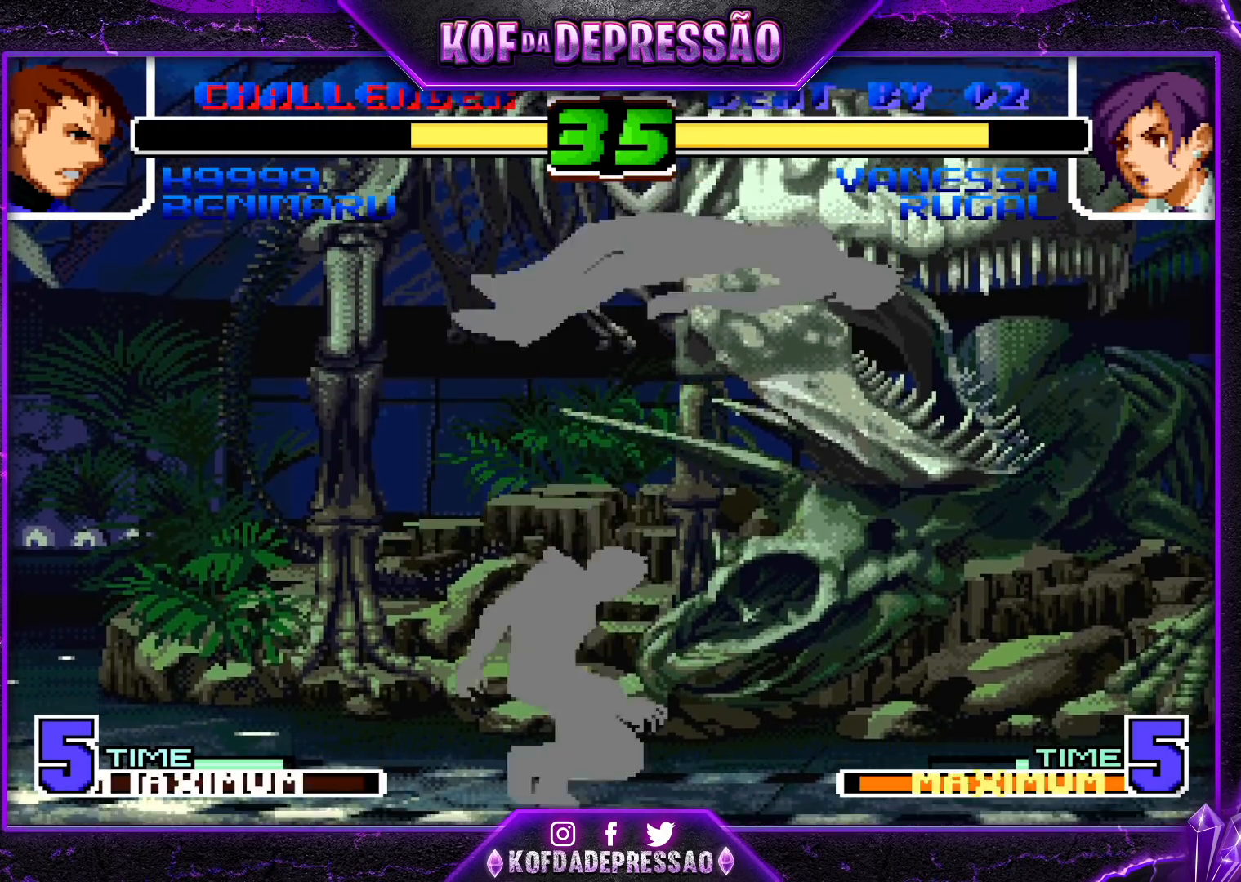
{"buttons": ["SQUARE", "R1"], "left_stick": "center", "events": [[150, "left_stick", "down"], [200, "left_stick", "right"], [300, "left_stick", "down"], [350, "SQUARE", "down"], [367, "R1", "down"], [383, "left_stick", "left"], [483, "left_stick", "center"]]}
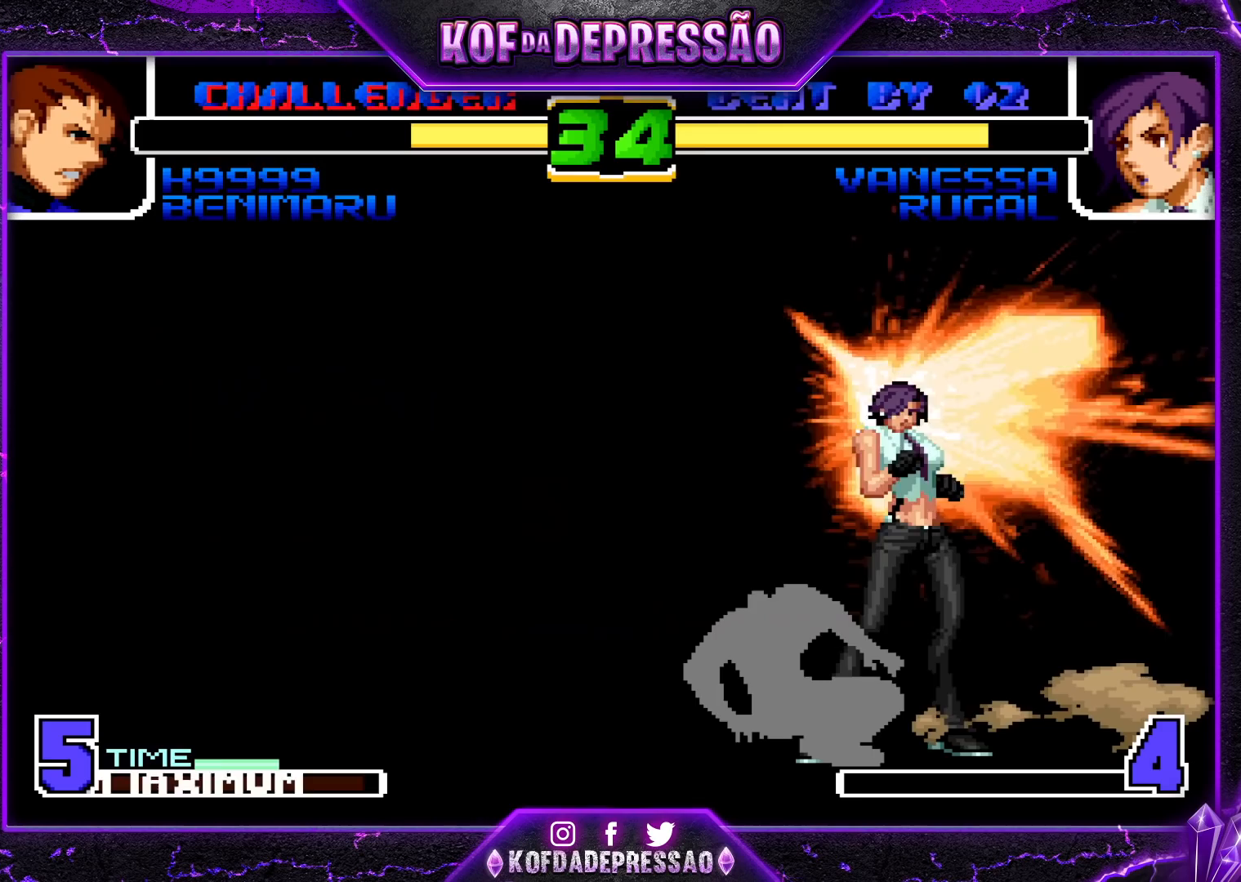
{"buttons": [], "left_stick": "center", "events": [[467, "R1", "up"], [467, "SQUARE", "up"]]}
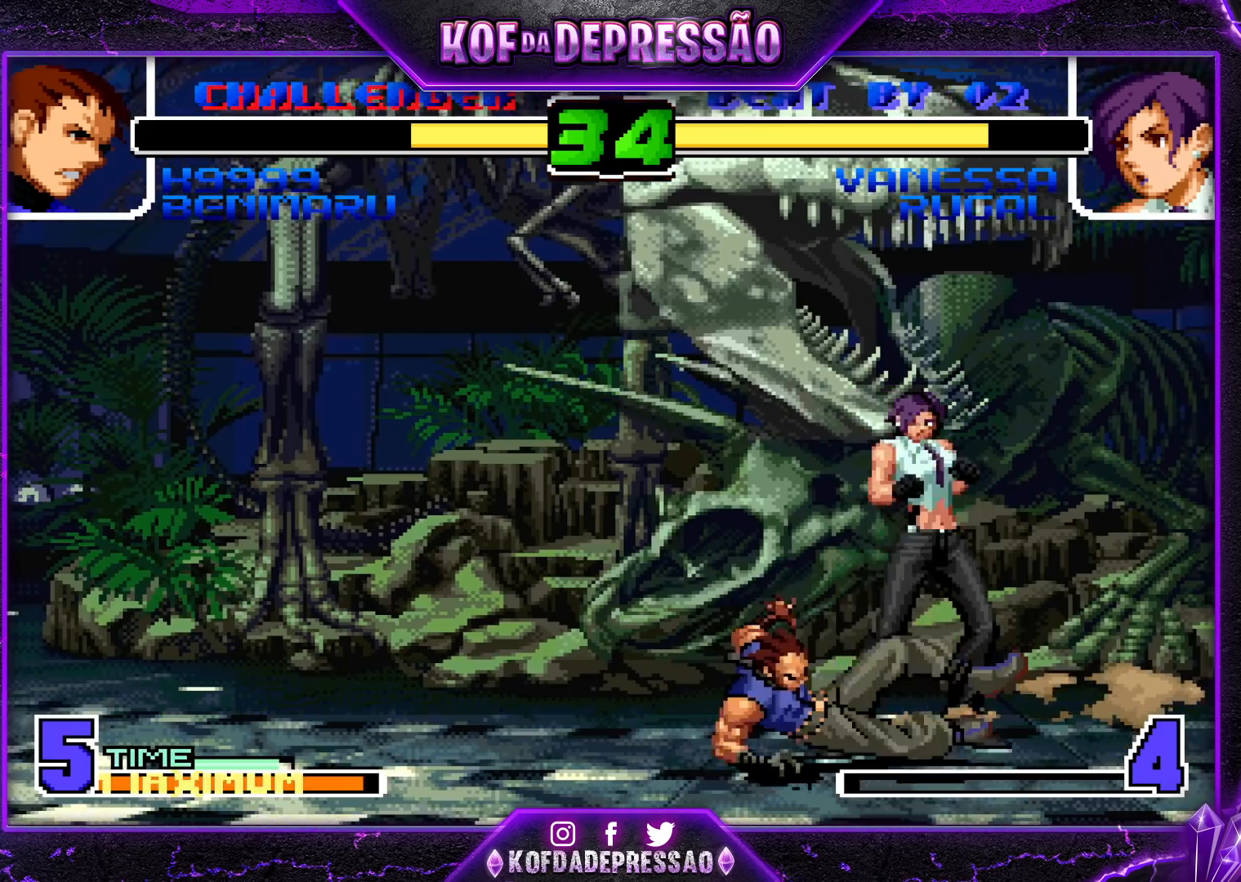
{"buttons": [], "left_stick": "center", "events": []}
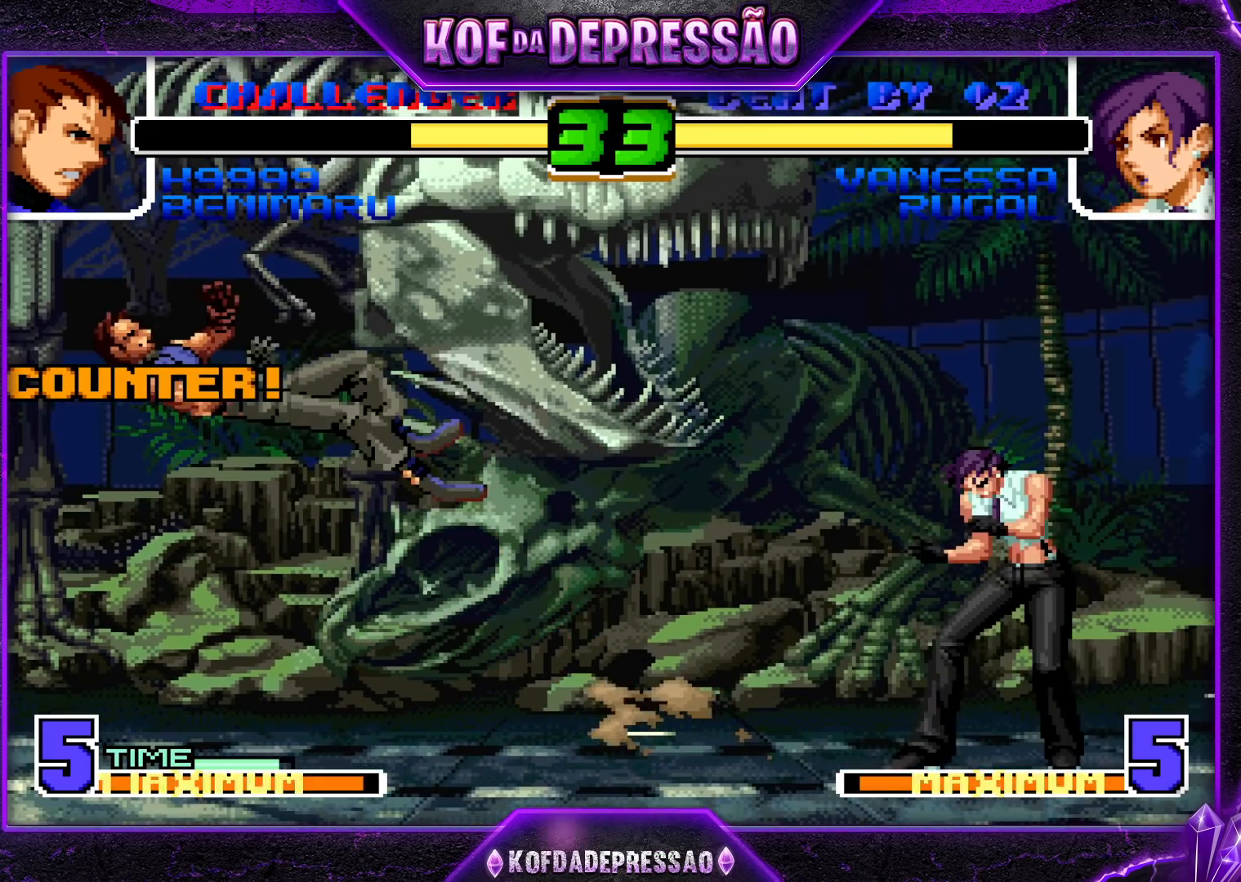
{"buttons": [], "left_stick": "center", "events": []}
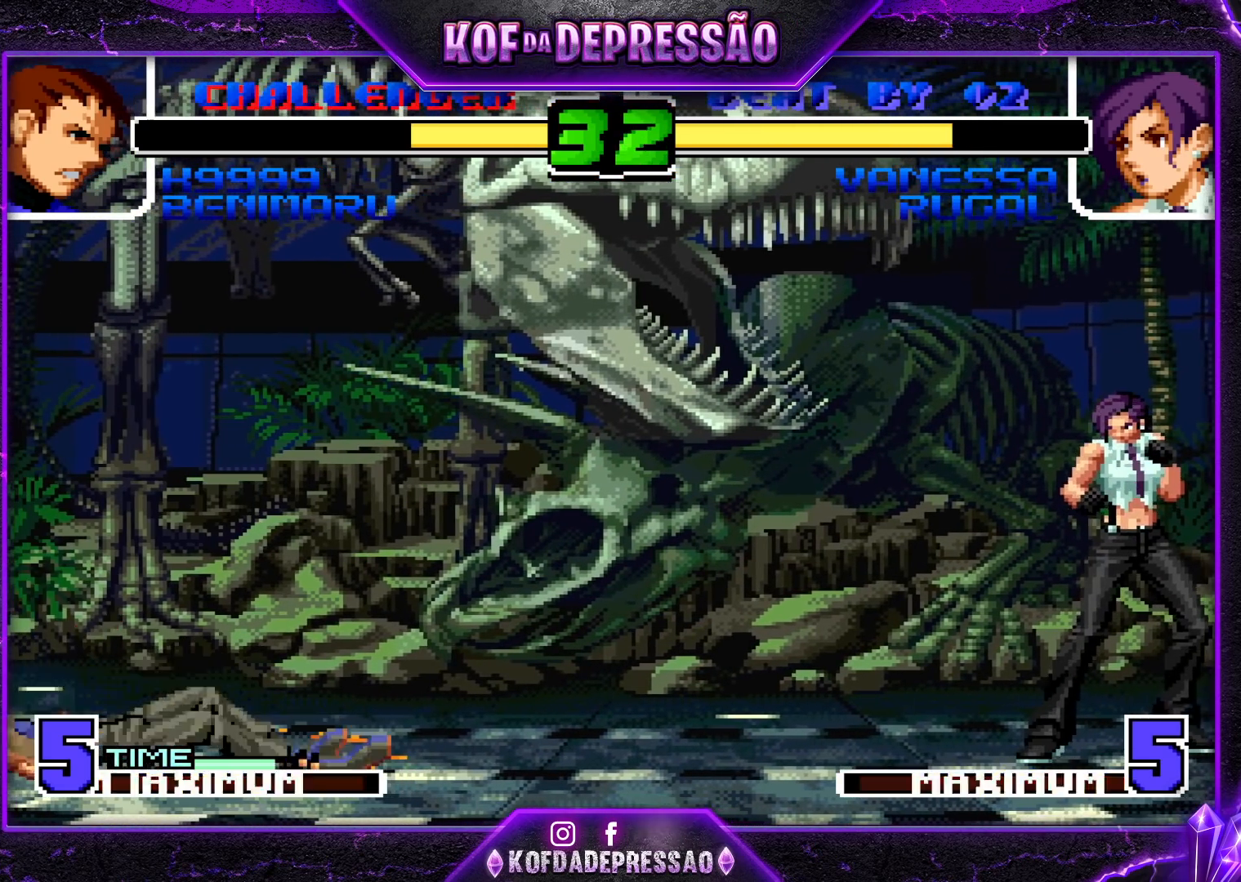
{"buttons": [], "left_stick": "center", "events": []}
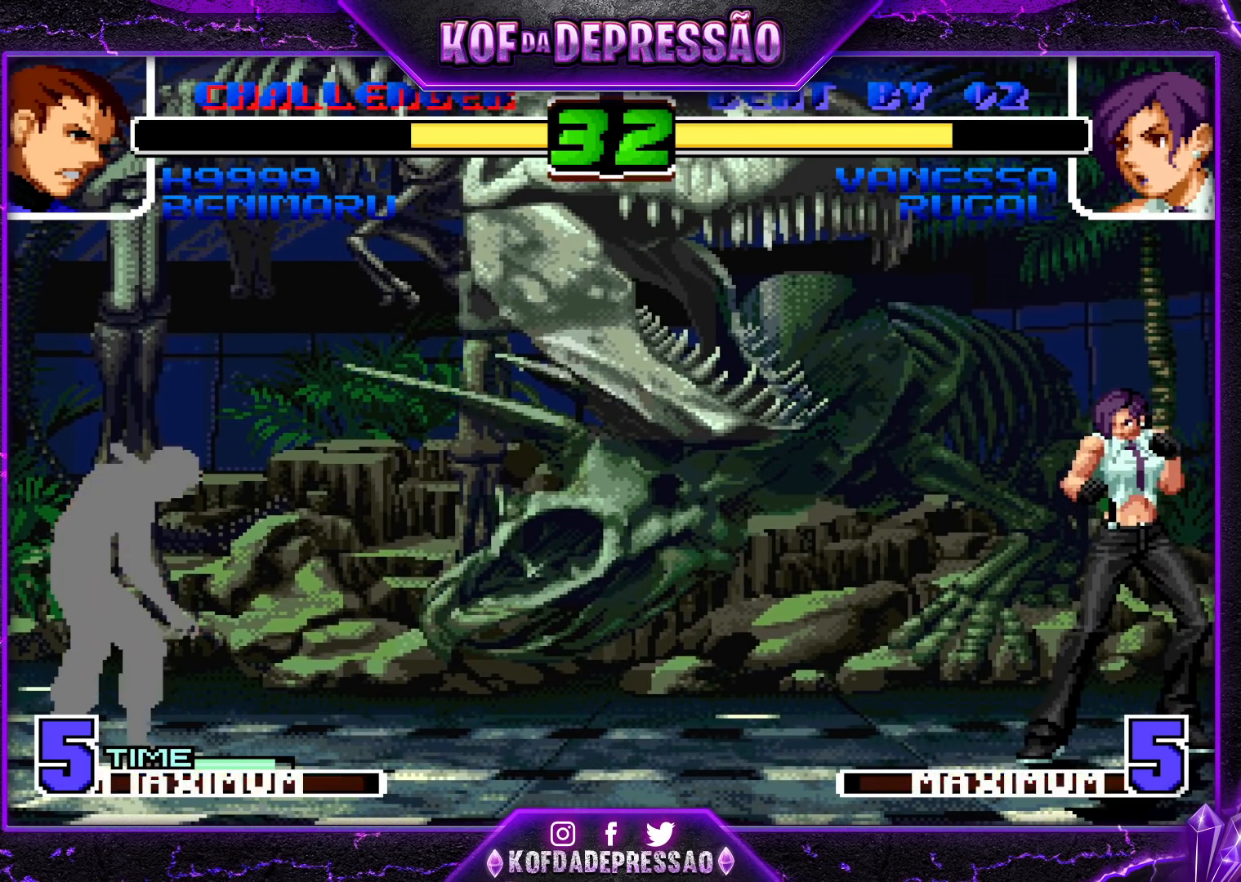
{"buttons": [], "left_stick": "center", "events": []}
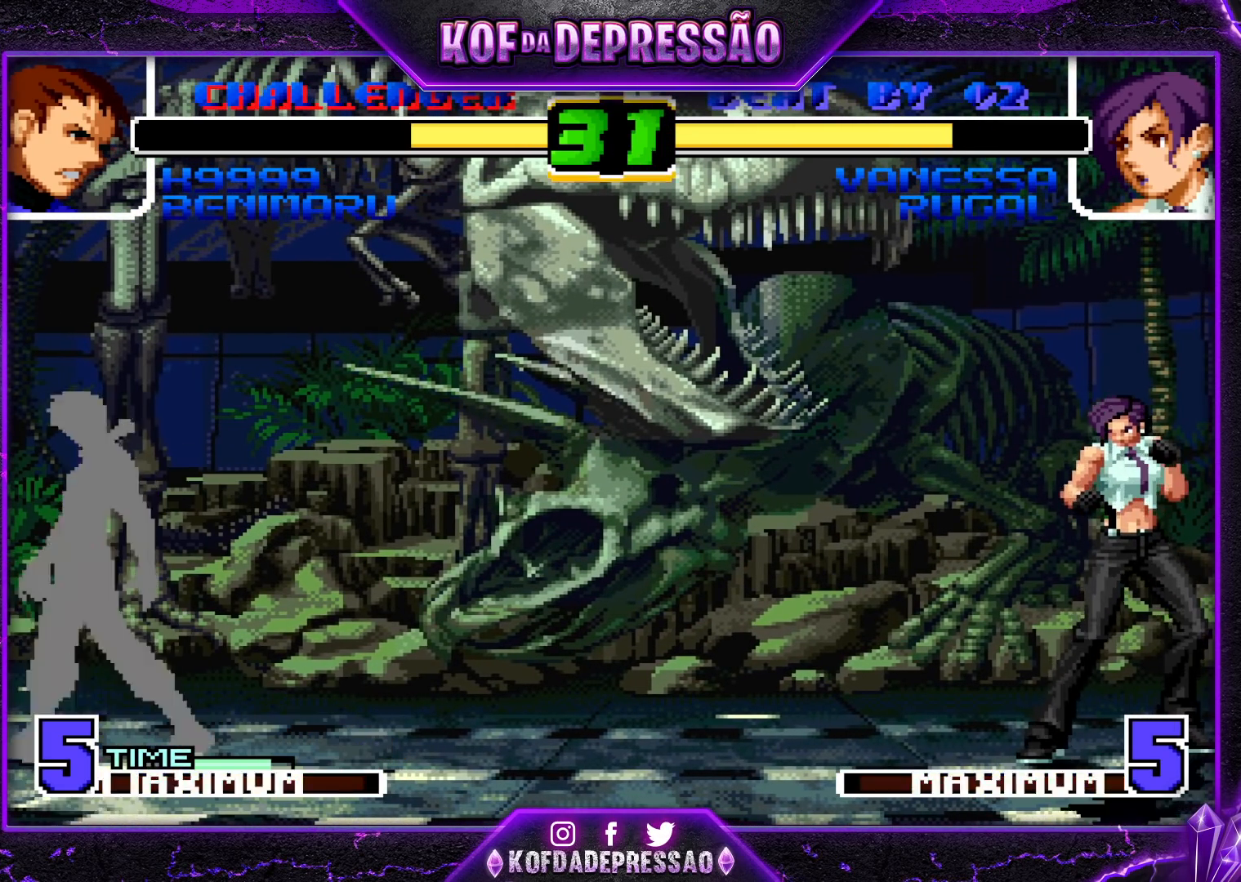
{"buttons": [], "left_stick": "right", "events": [[17, "SQUARE", "down"], [83, "SQUARE", "up"], [150, "SQUARE", "down"], [200, "SQUARE", "up"], [500, "left_stick", "right"]]}
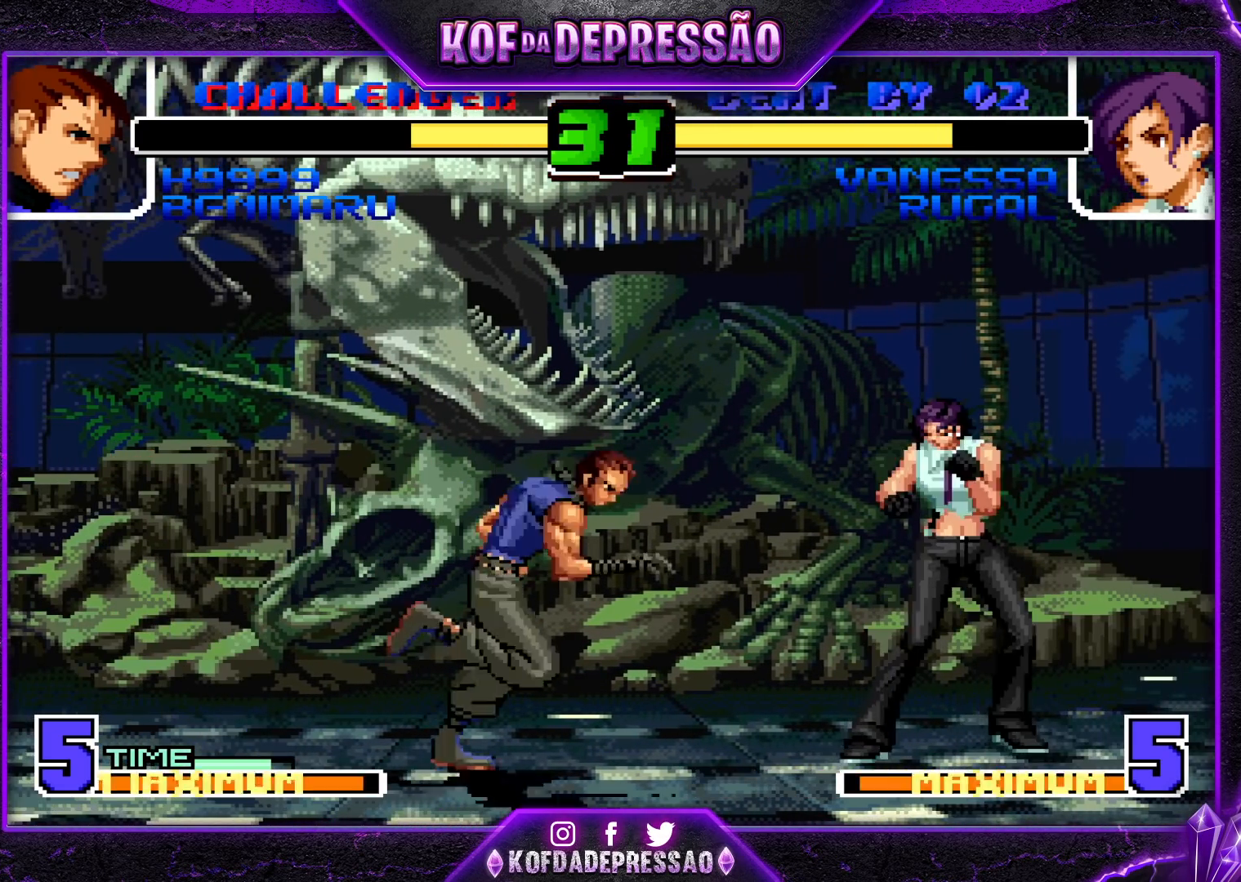
{"buttons": [], "left_stick": "up-left", "events": [[67, "left_stick", "center"], [117, "left_stick", "down"], [183, "TRIANGLE", "down"], [200, "left_stick", "right"], [283, "TRIANGLE", "up"], [283, "left_stick", "center"], [417, "left_stick", "up-left"]]}
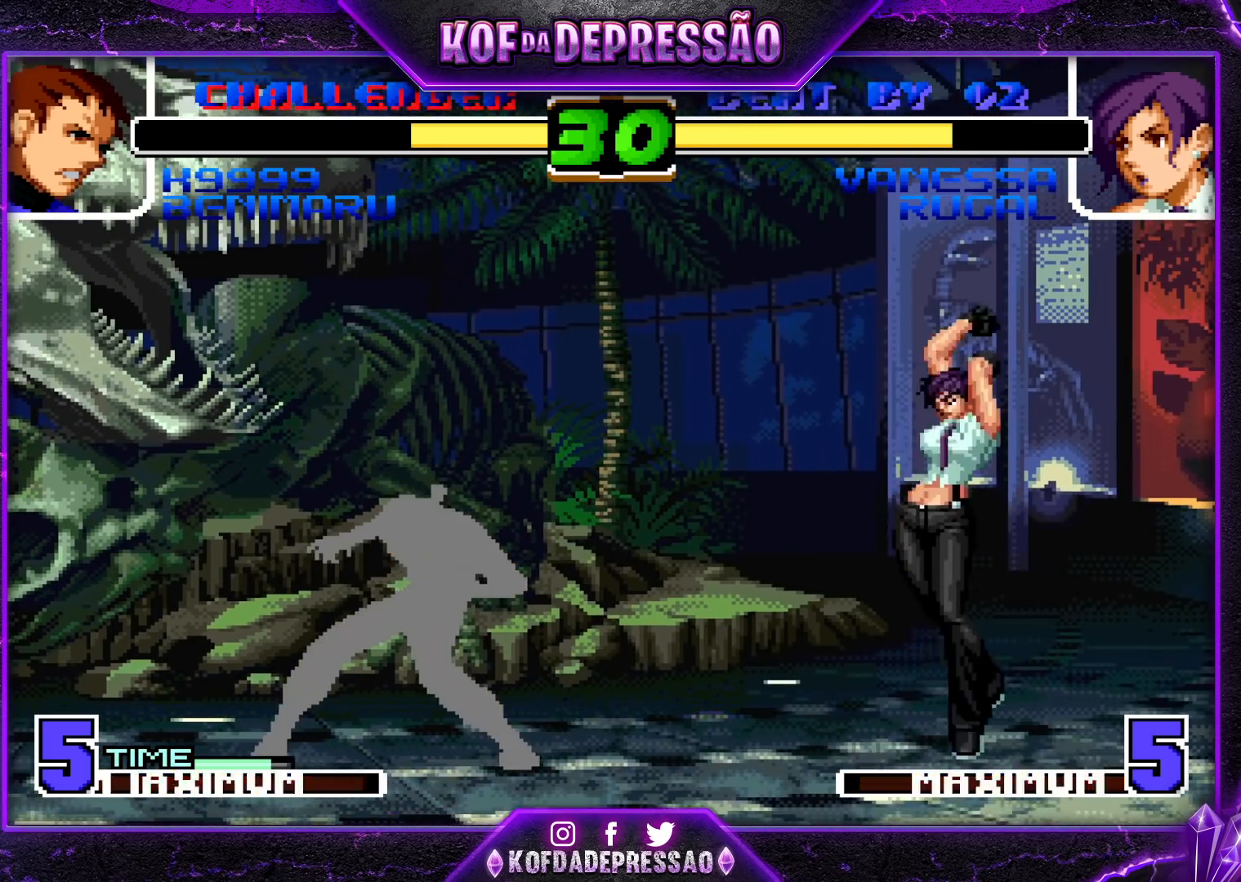
{"buttons": [], "left_stick": "center", "events": [[283, "R1", "down"], [300, "left_stick", "center"], [467, "R1", "up"]]}
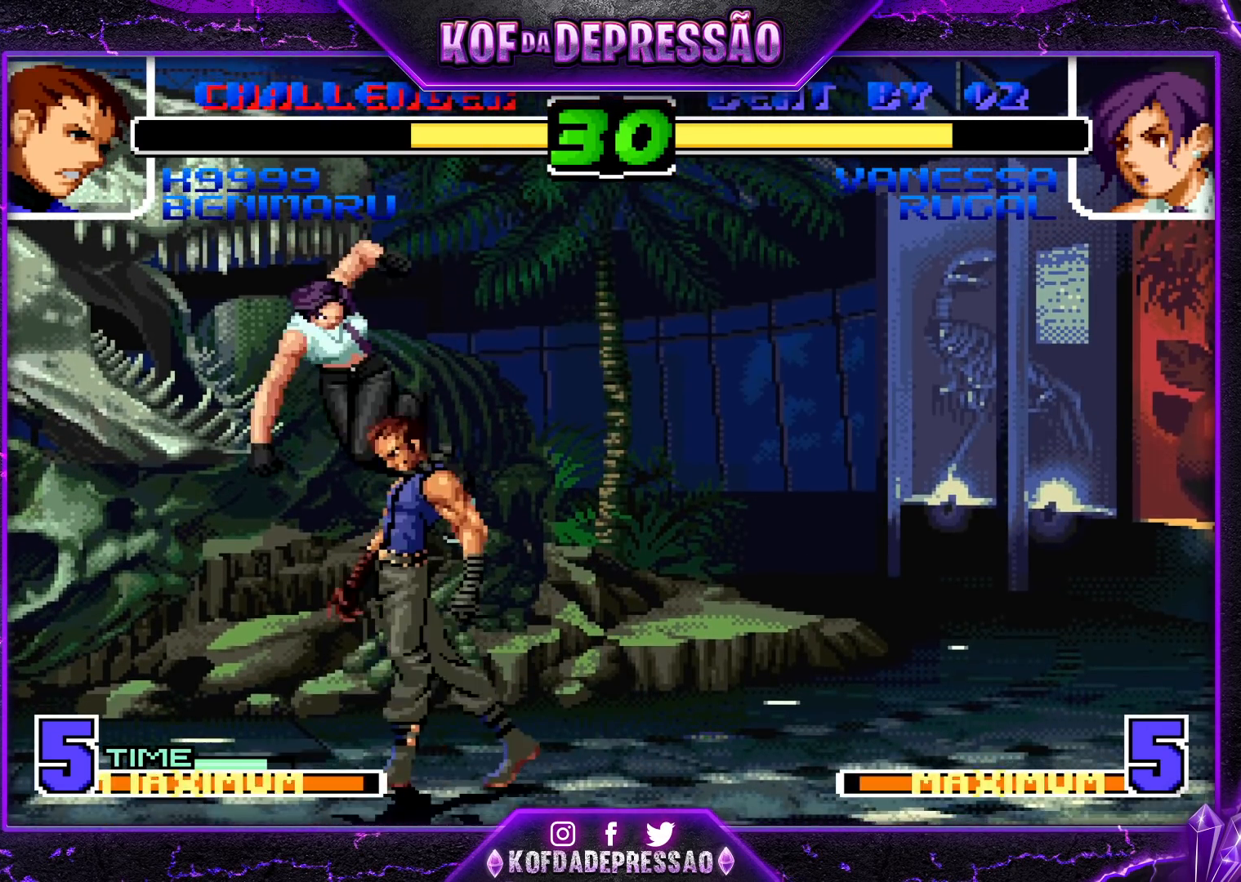
{"buttons": [], "left_stick": "right", "events": [[83, "left_stick", "right"], [133, "CROSS", "down"], [133, "left_stick", "down"], [233, "CROSS", "up"], [333, "TRIANGLE", "down"], [350, "left_stick", "right"], [433, "TRIANGLE", "up"]]}
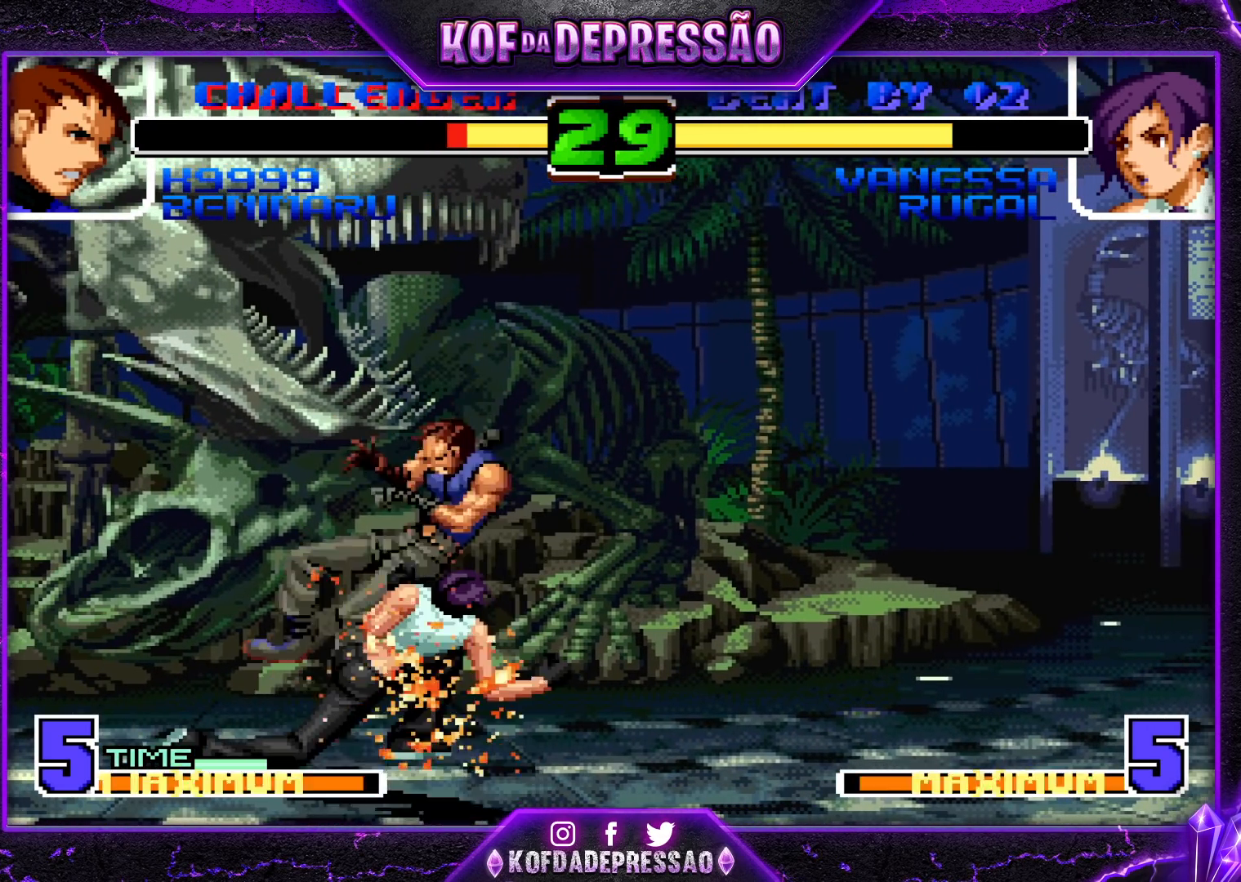
{"buttons": [], "left_stick": "center", "events": [[50, "left_stick", "center"]]}
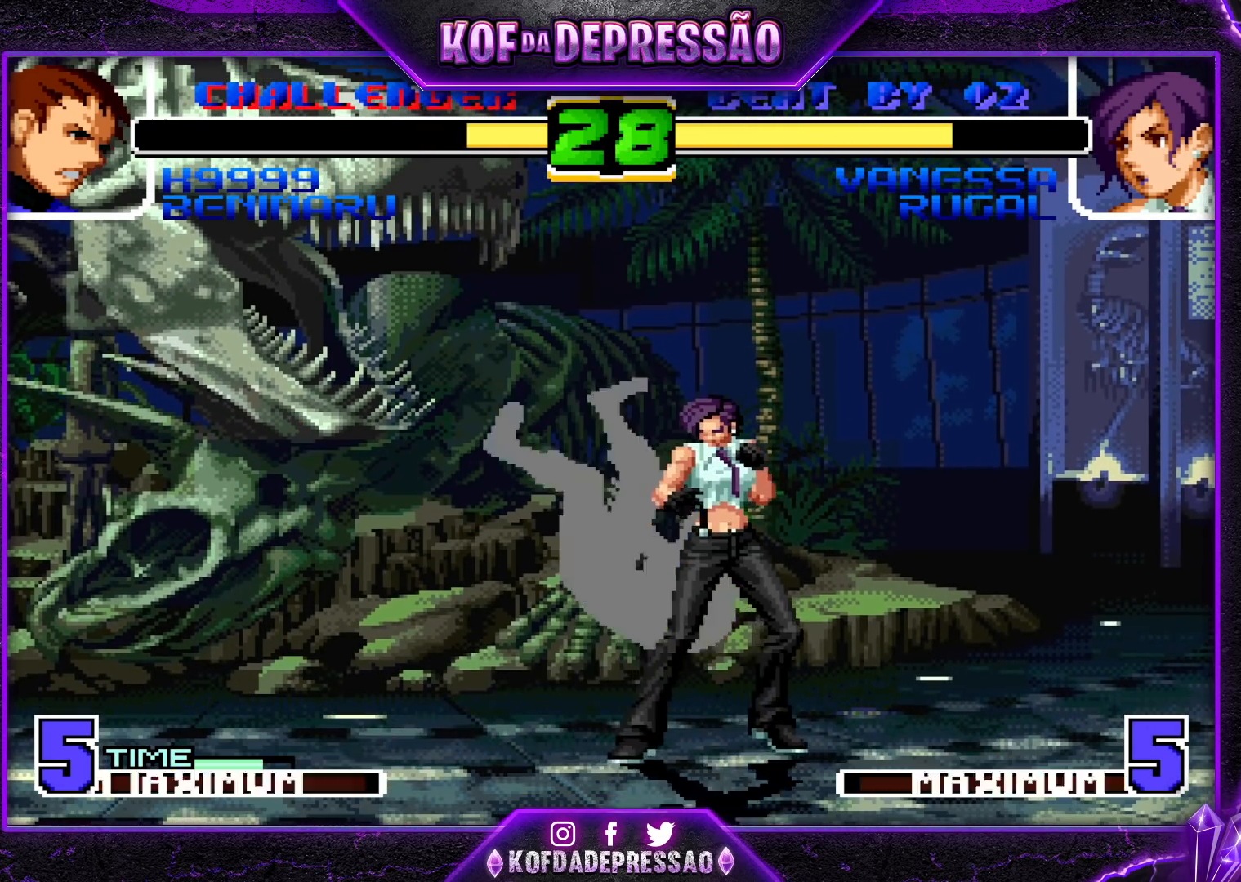
{"buttons": [], "left_stick": "center", "events": [[200, "left_stick", "right"], [417, "left_stick", "center"]]}